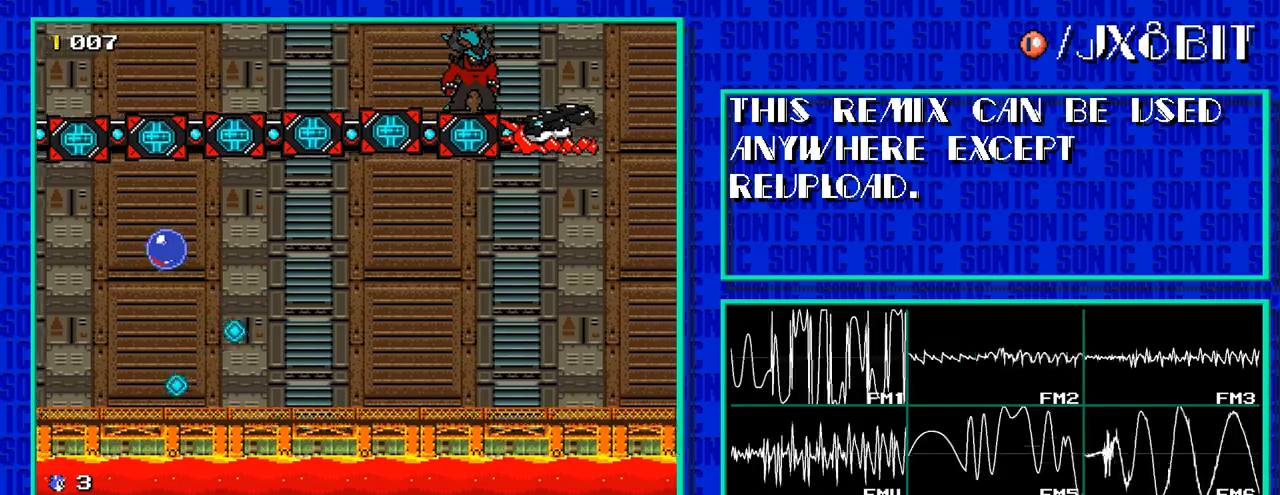
Gameplay with a controller; each line is a JSON object with the inputs held at the frame after it. "events" lists button and stick changes between this image and that frame as [ms after this image, input, new state], when the widget could be followed in between. Not read: L3 R3.
{"buttons": ["DPAD_RIGHT"], "events": [[83, "C", "up"]]}
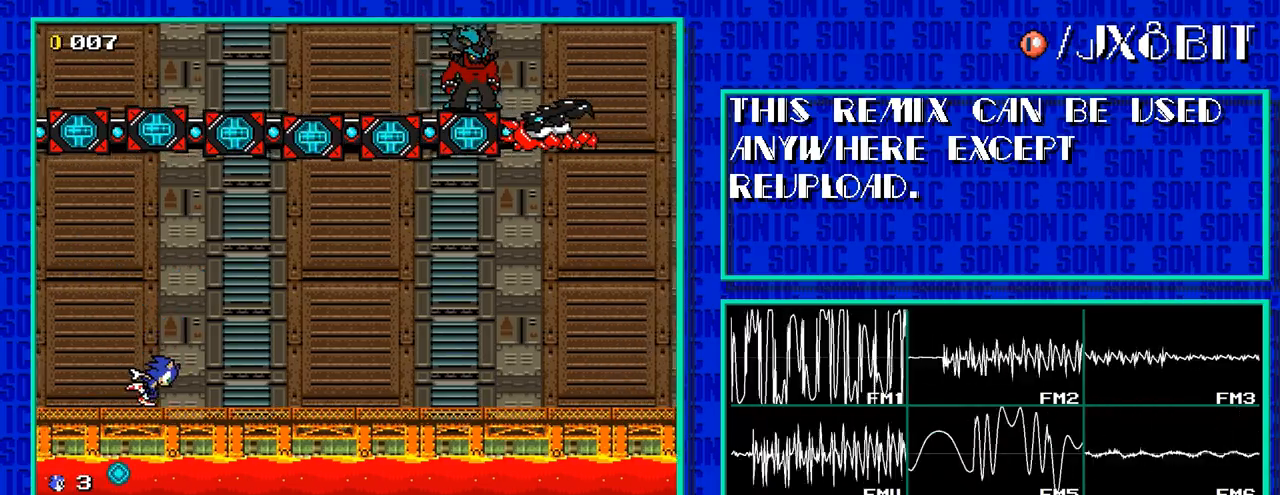
{"buttons": ["DPAD_RIGHT"], "events": []}
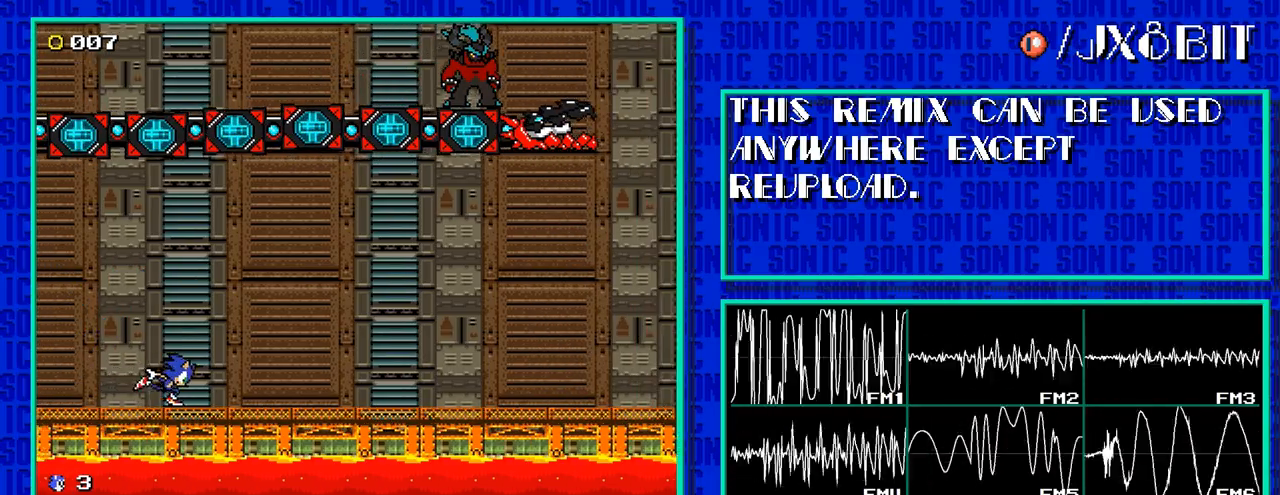
{"buttons": ["DPAD_RIGHT"], "events": []}
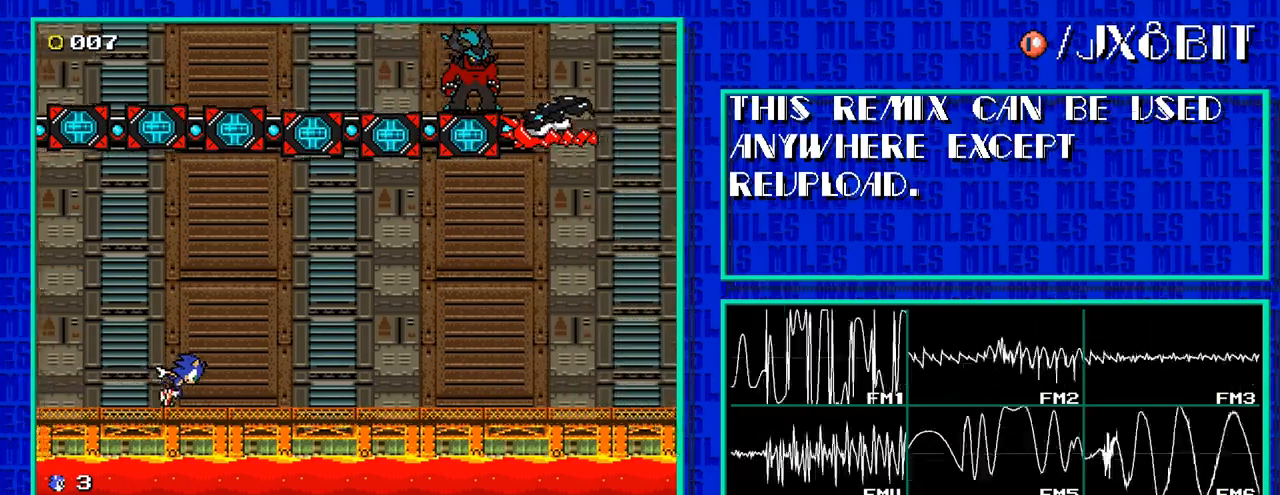
{"buttons": ["DPAD_RIGHT"], "events": []}
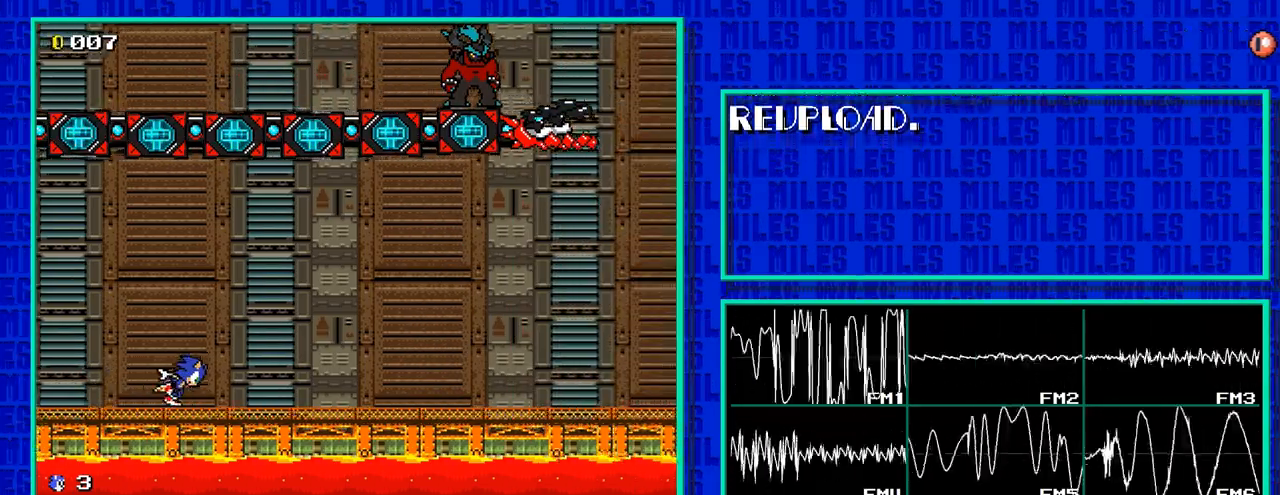
{"buttons": ["DPAD_RIGHT"], "events": []}
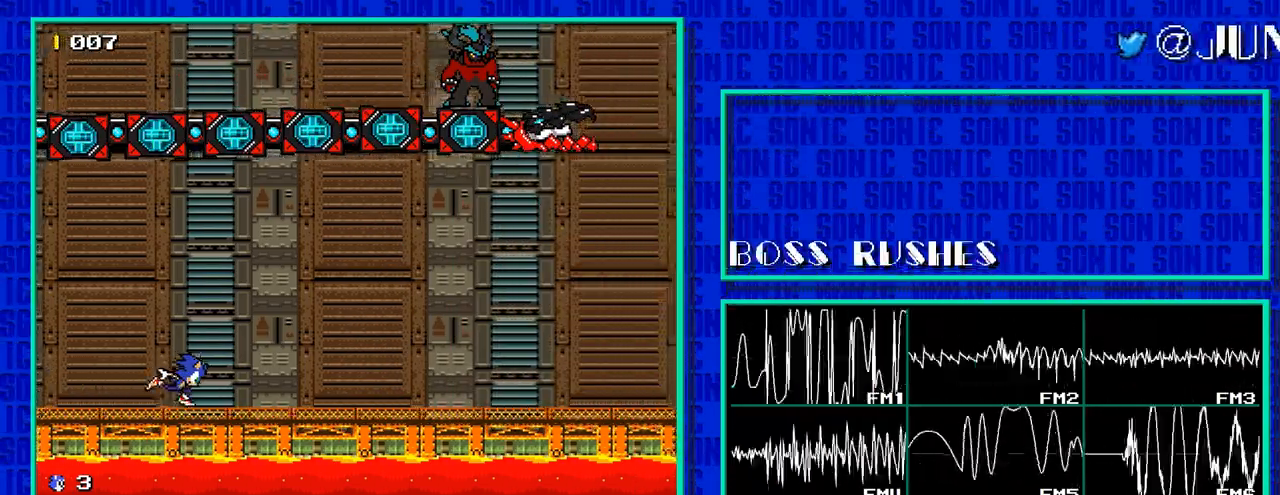
{"buttons": ["DPAD_RIGHT"], "events": []}
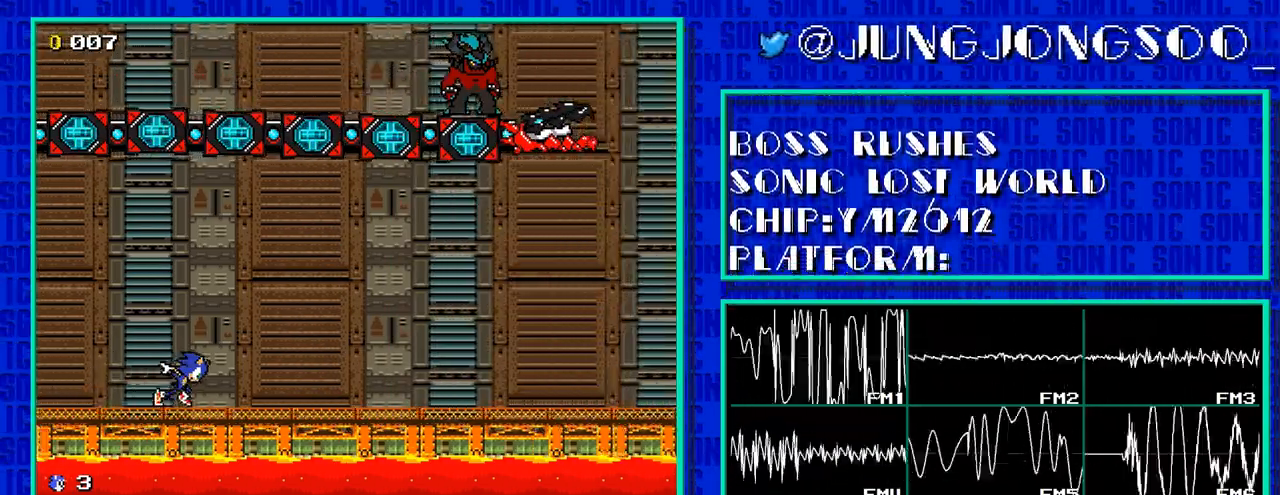
{"buttons": ["DPAD_RIGHT"], "events": []}
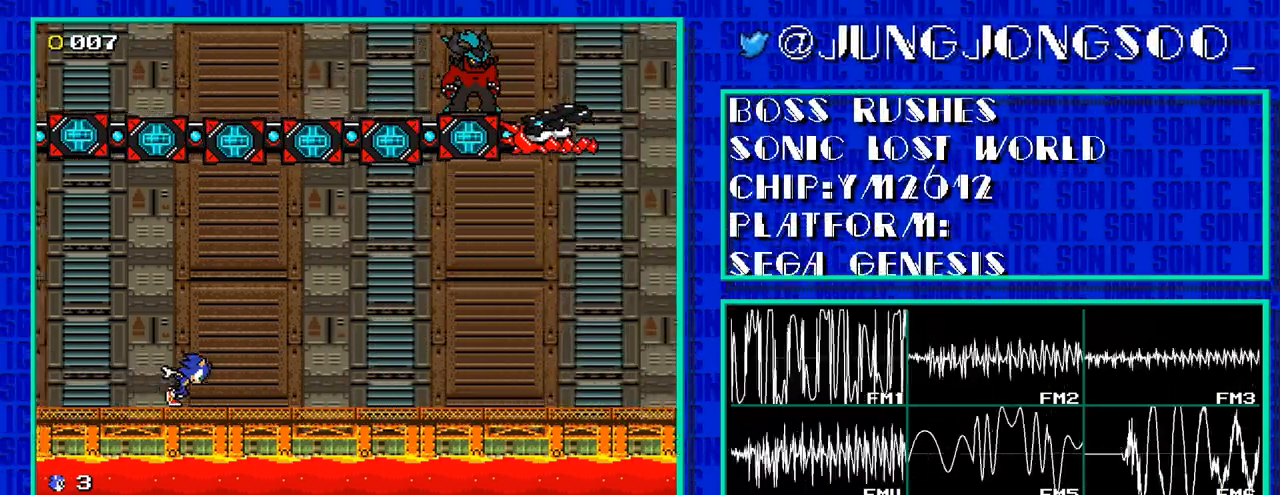
{"buttons": ["DPAD_RIGHT"], "events": []}
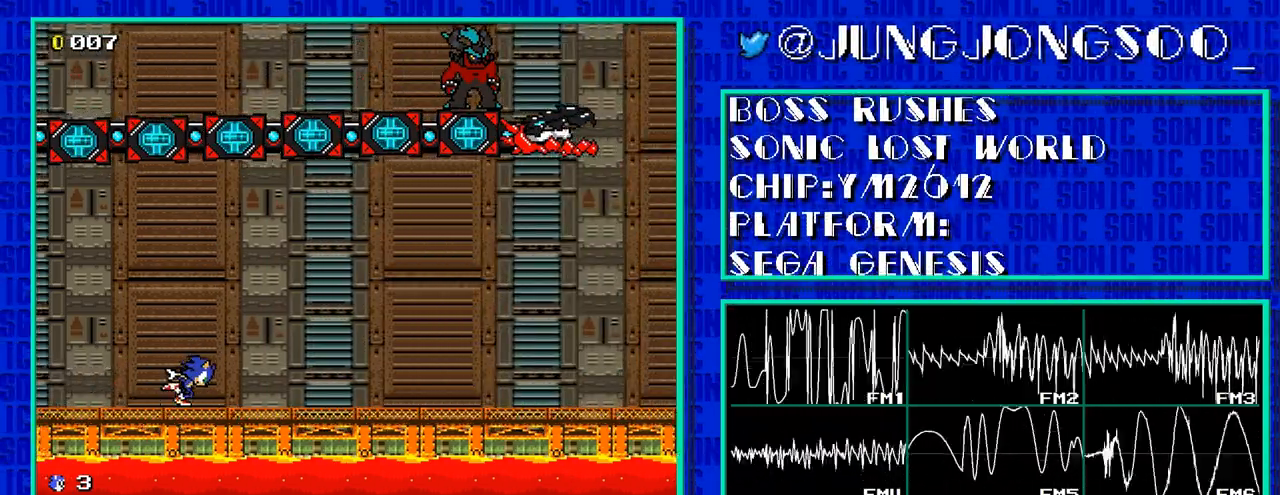
{"buttons": ["DPAD_RIGHT"], "events": []}
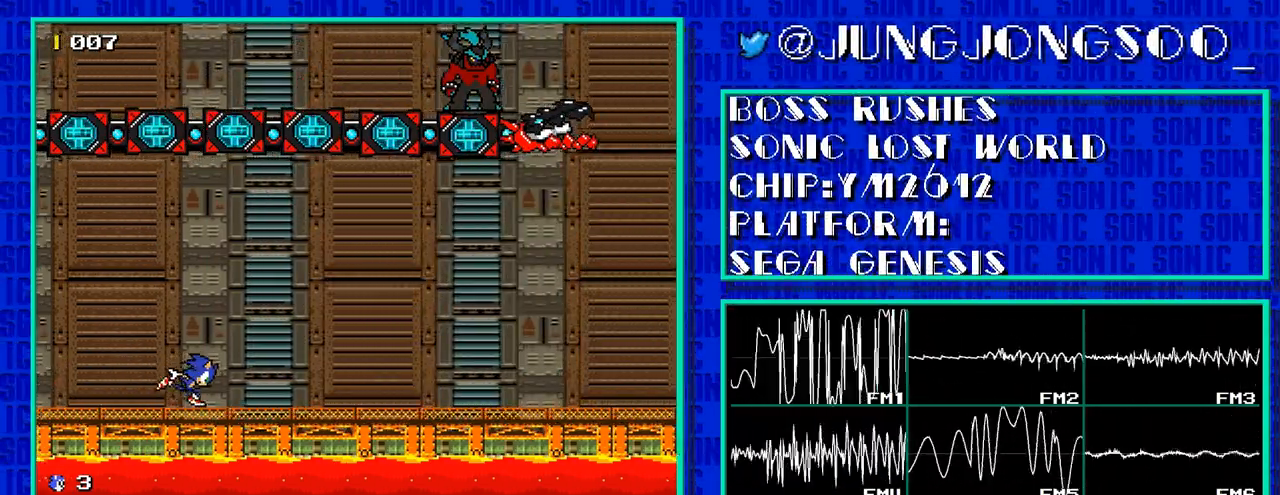
{"buttons": ["DPAD_RIGHT"], "events": []}
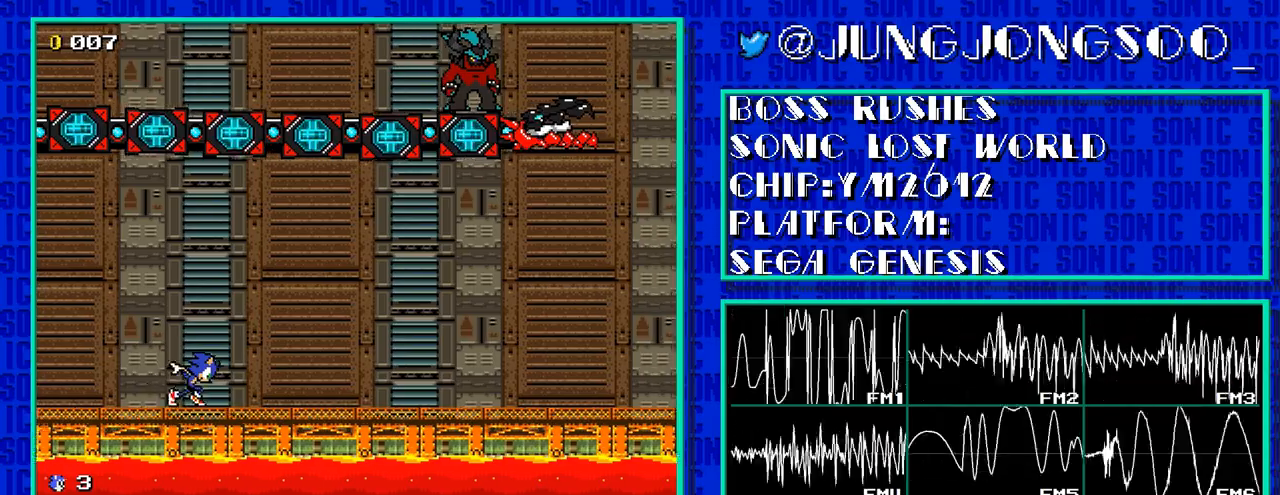
{"buttons": ["DPAD_RIGHT"], "events": []}
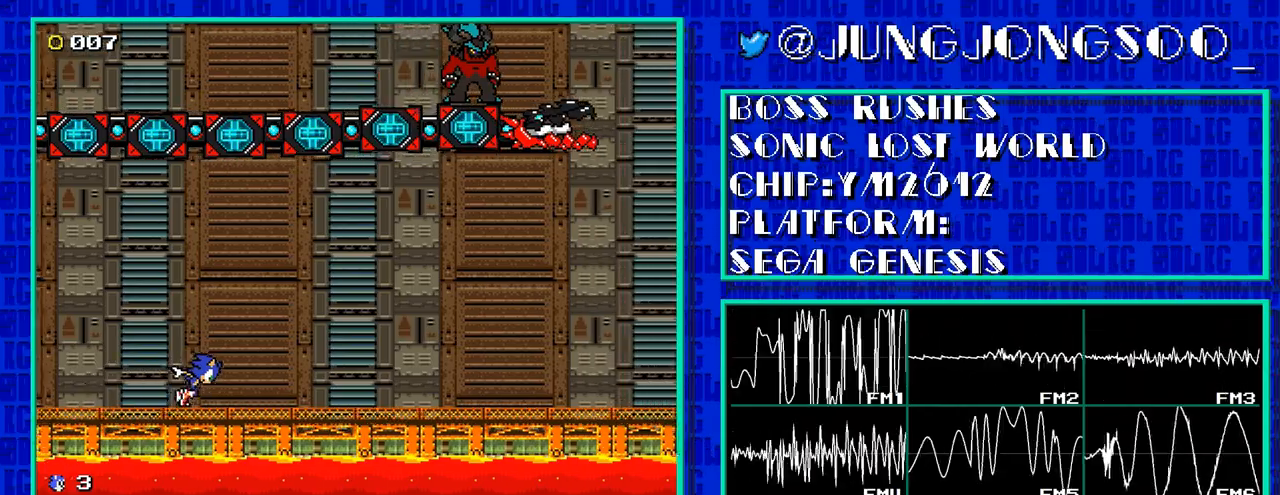
{"buttons": ["DPAD_RIGHT"], "events": []}
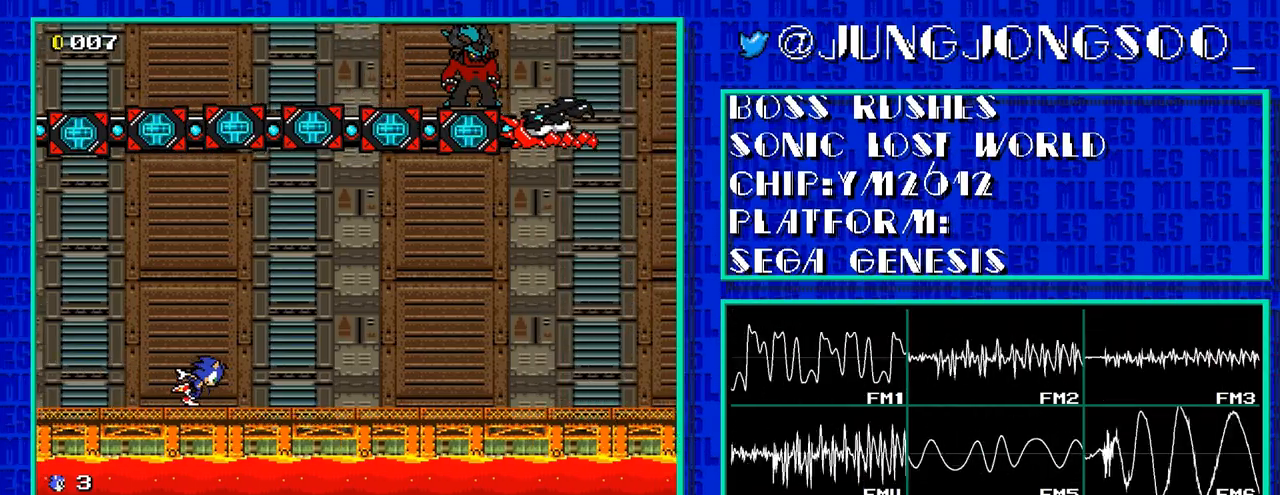
{"buttons": ["DPAD_RIGHT"], "events": []}
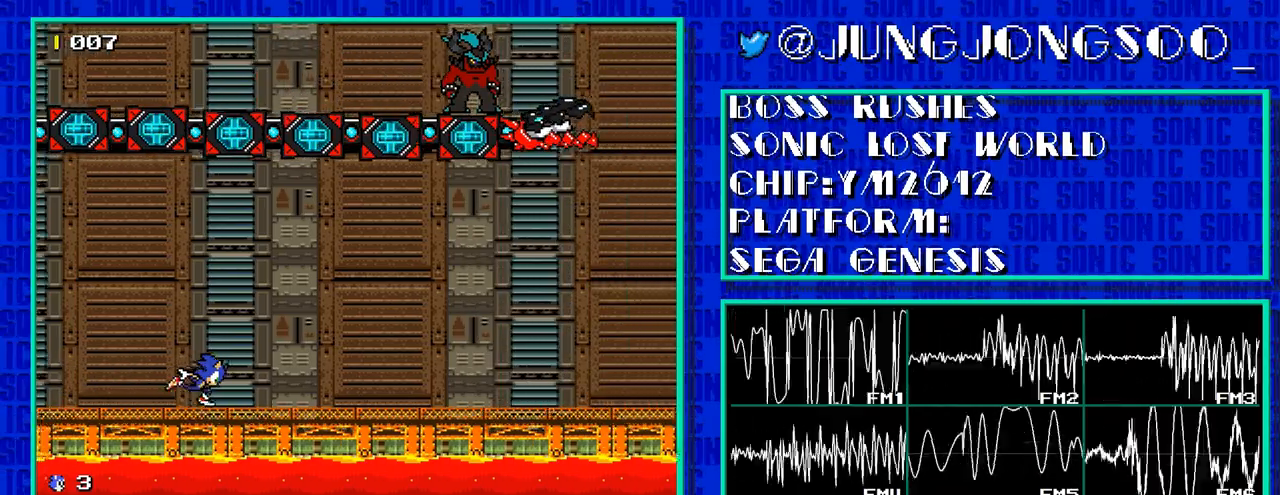
{"buttons": ["DPAD_RIGHT"], "events": []}
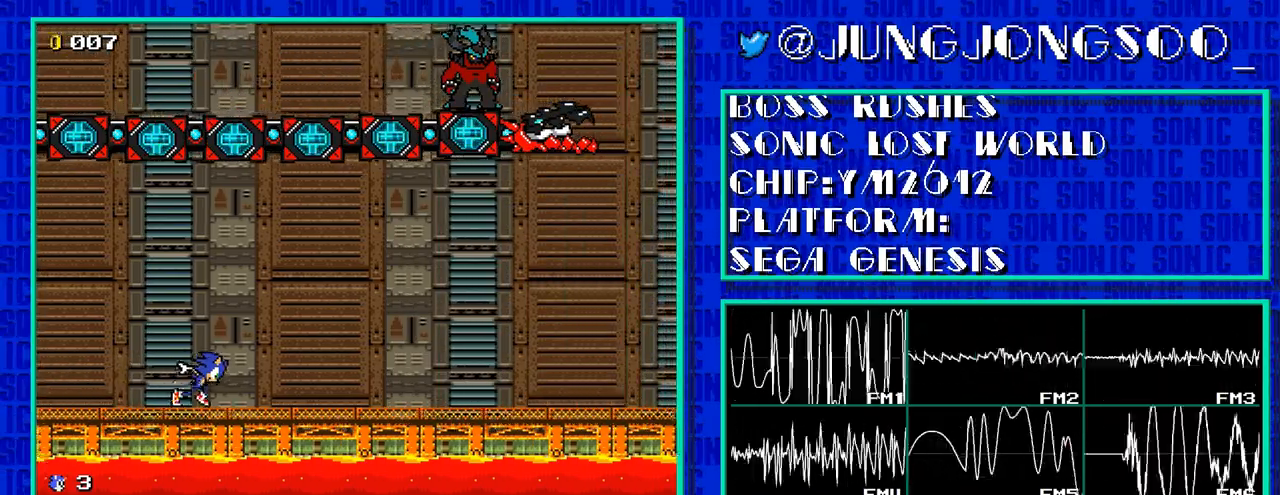
{"buttons": ["DPAD_RIGHT"], "events": []}
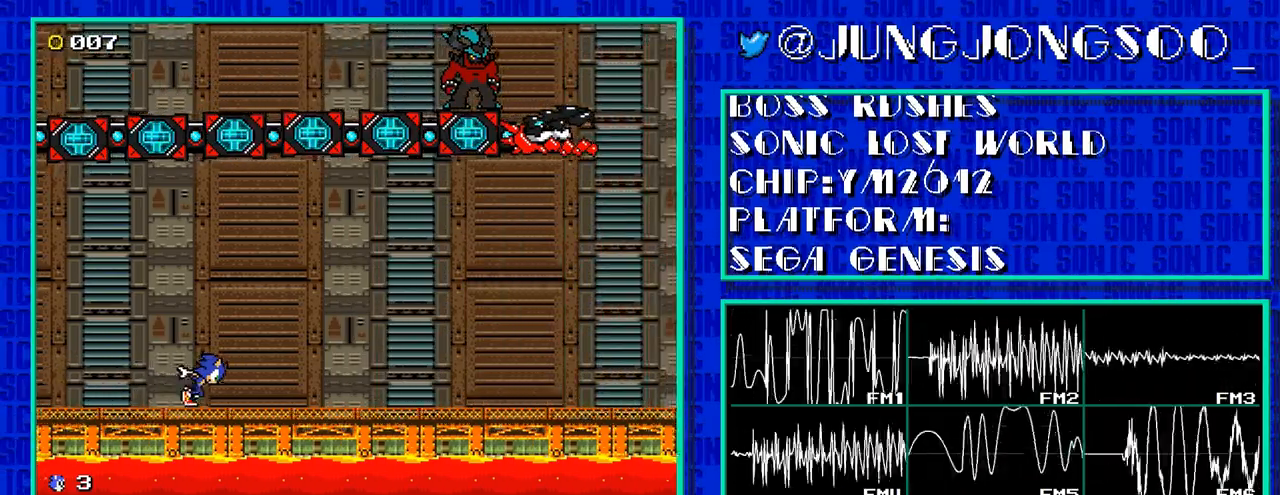
{"buttons": ["DPAD_RIGHT"], "events": []}
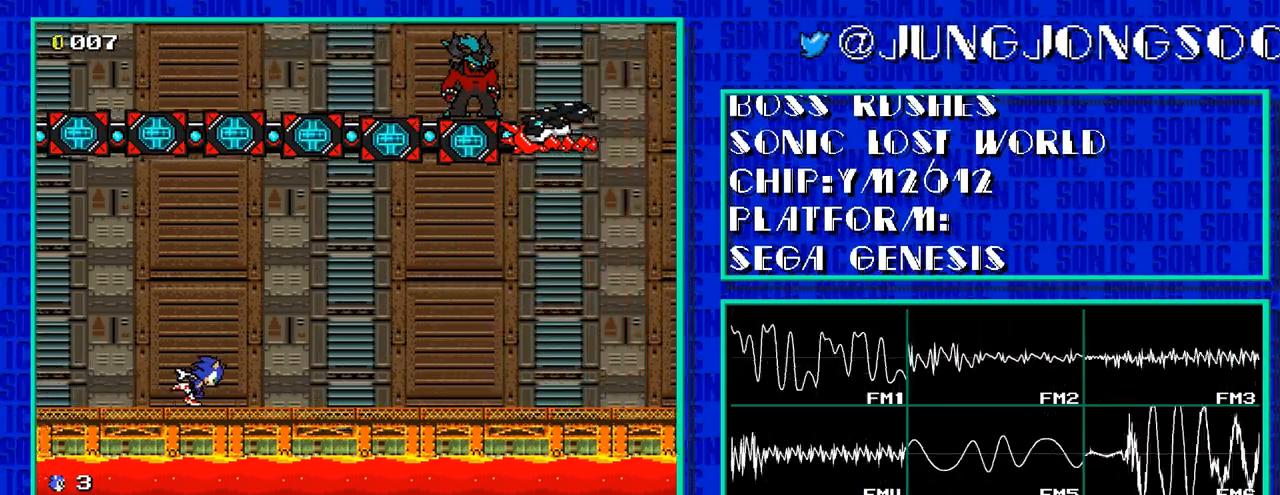
{"buttons": ["DPAD_RIGHT"], "events": []}
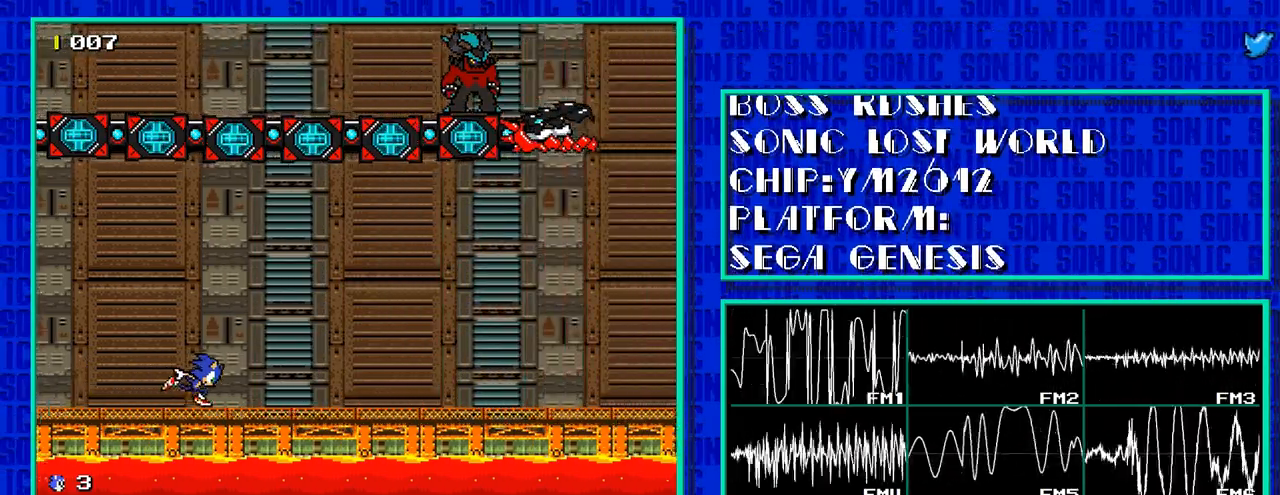
{"buttons": ["DPAD_RIGHT"], "events": []}
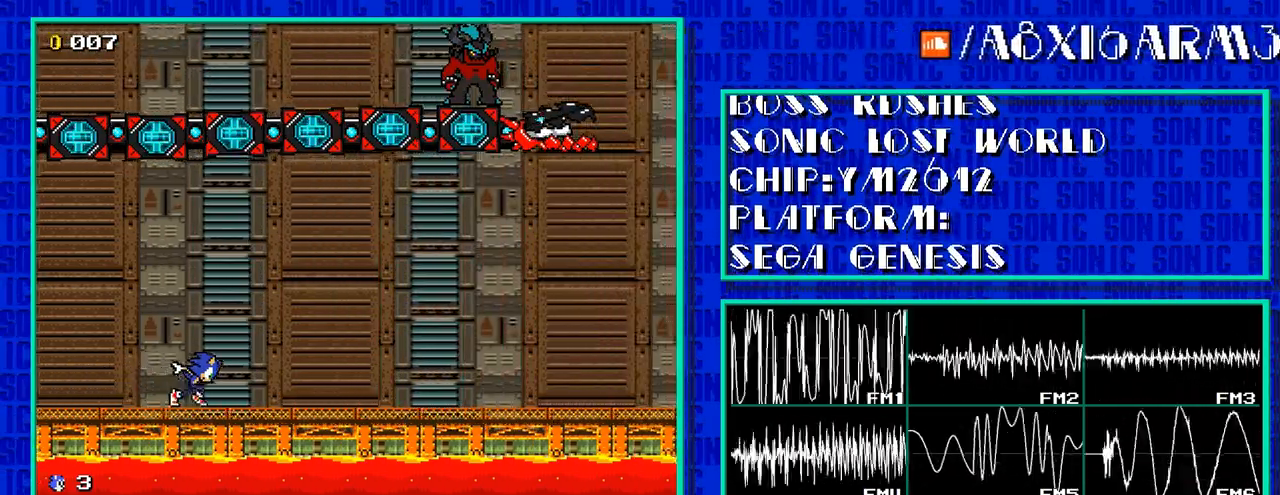
{"buttons": ["DPAD_RIGHT"], "events": []}
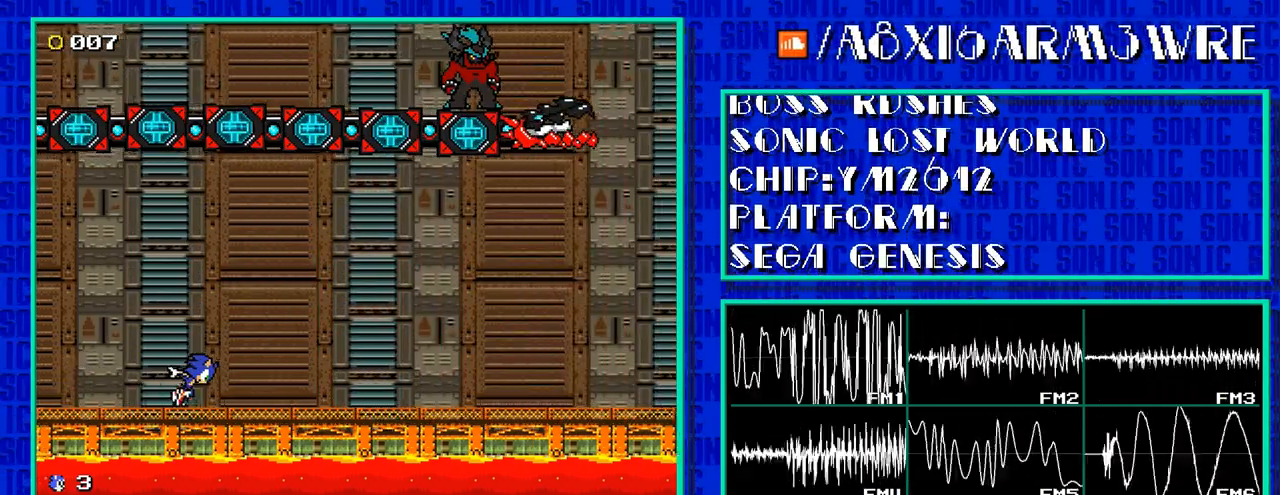
{"buttons": ["DPAD_RIGHT"], "events": []}
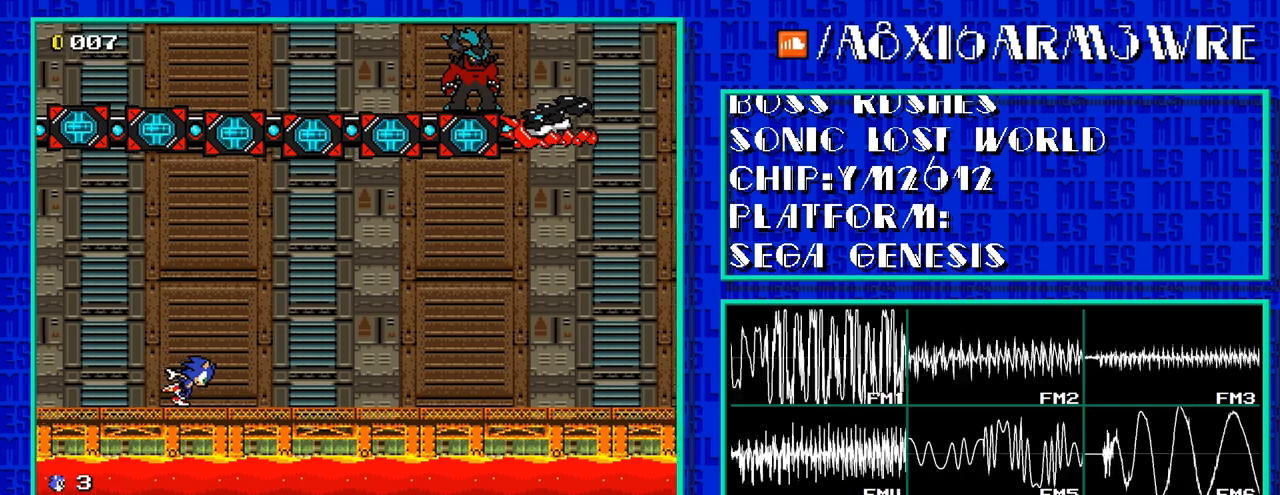
{"buttons": ["DPAD_RIGHT"], "events": []}
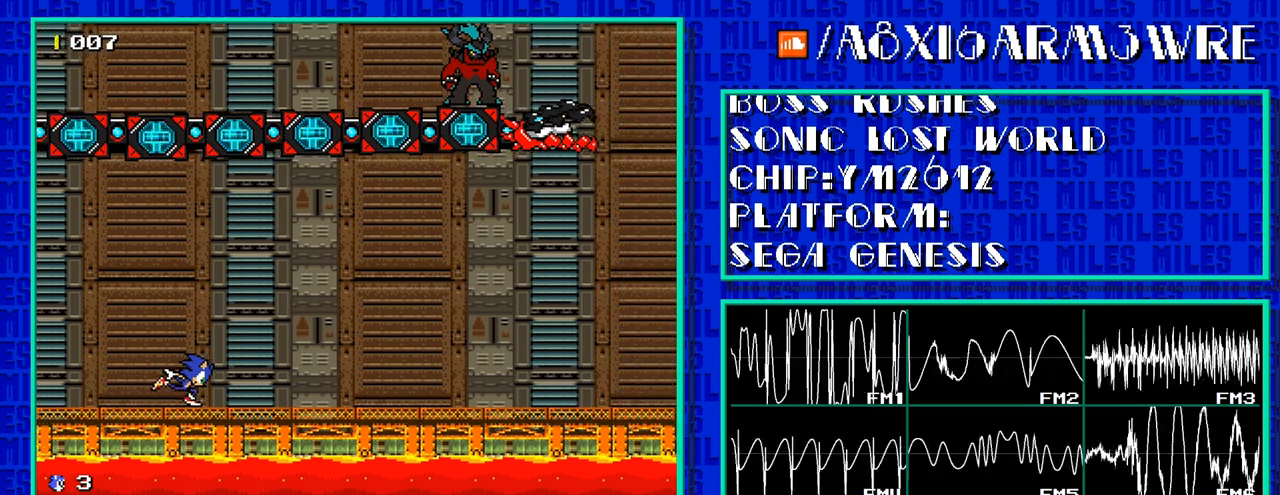
{"buttons": ["DPAD_RIGHT"], "events": []}
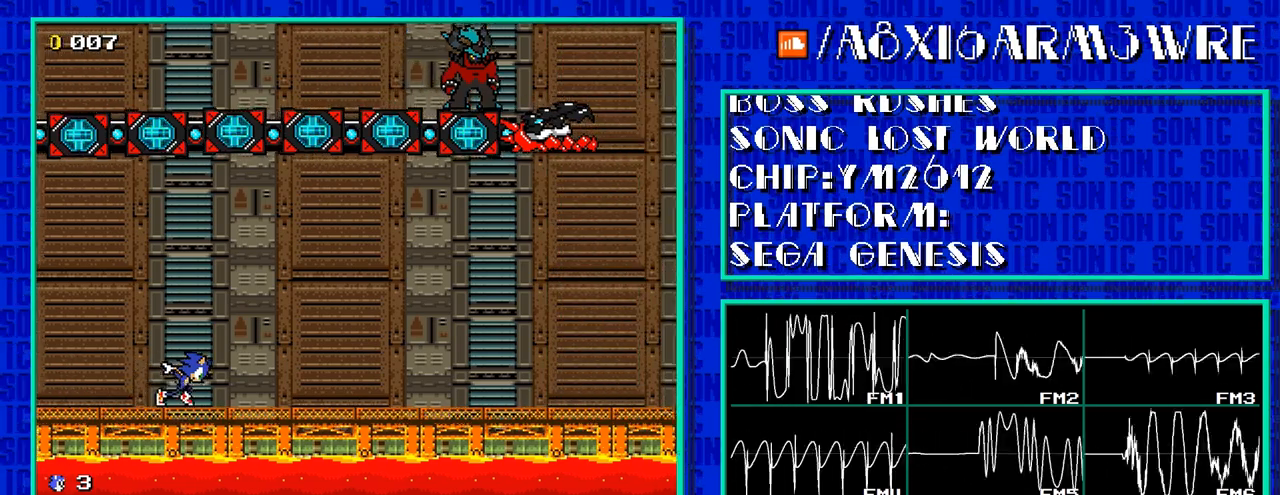
{"buttons": ["DPAD_RIGHT"], "events": []}
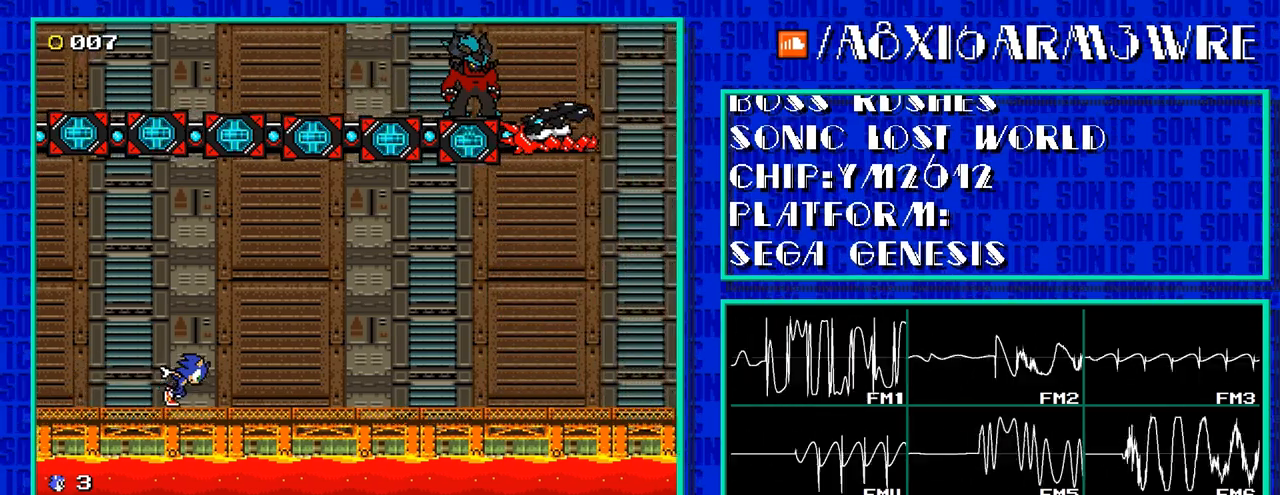
{"buttons": ["DPAD_RIGHT"], "events": []}
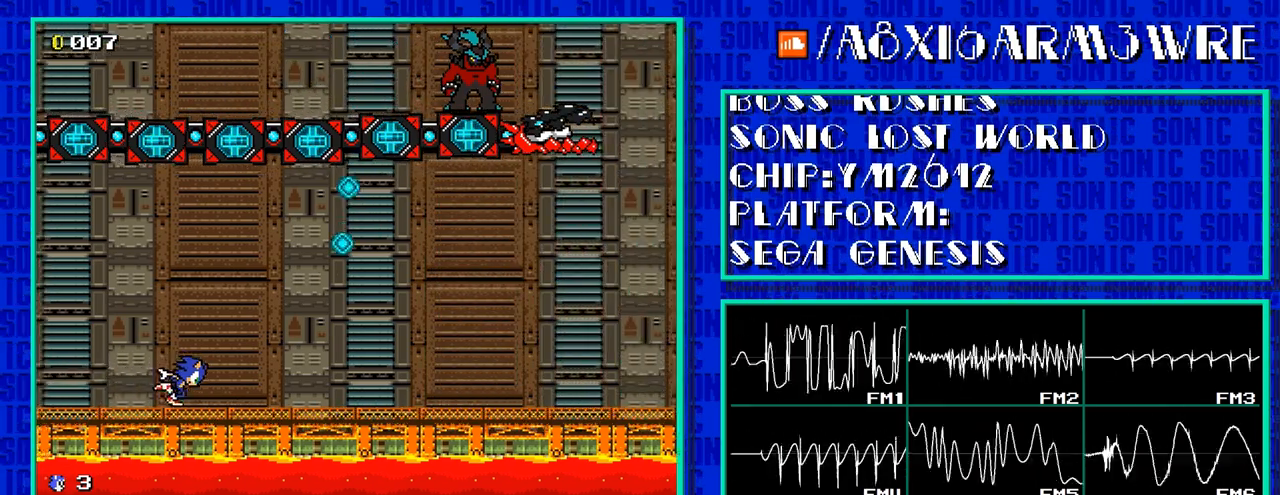
{"buttons": ["C", "DPAD_RIGHT"], "events": [[33, "C", "down"]]}
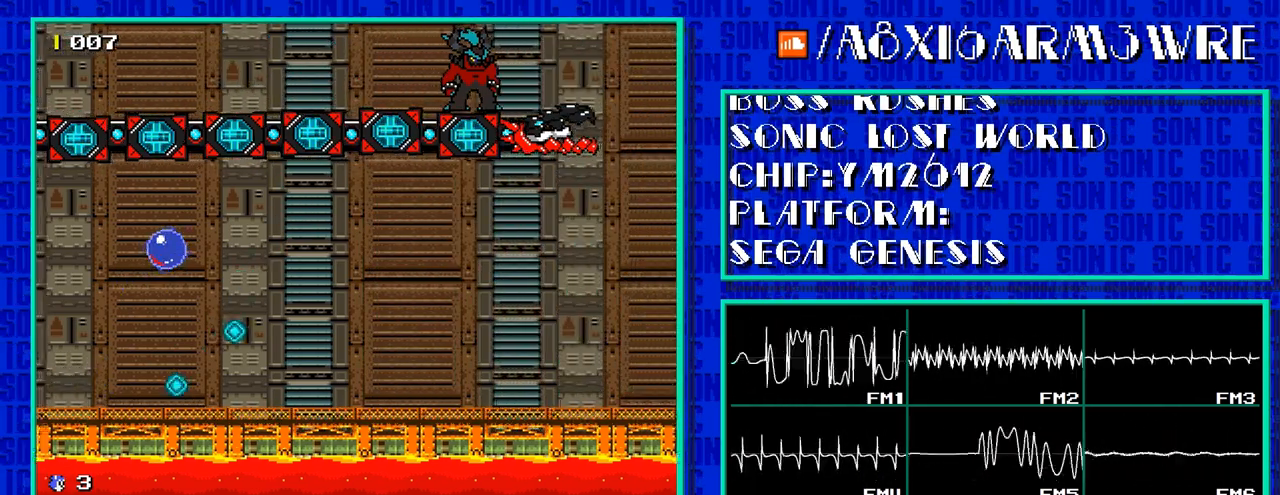
{"buttons": ["DPAD_RIGHT"], "events": [[83, "C", "up"]]}
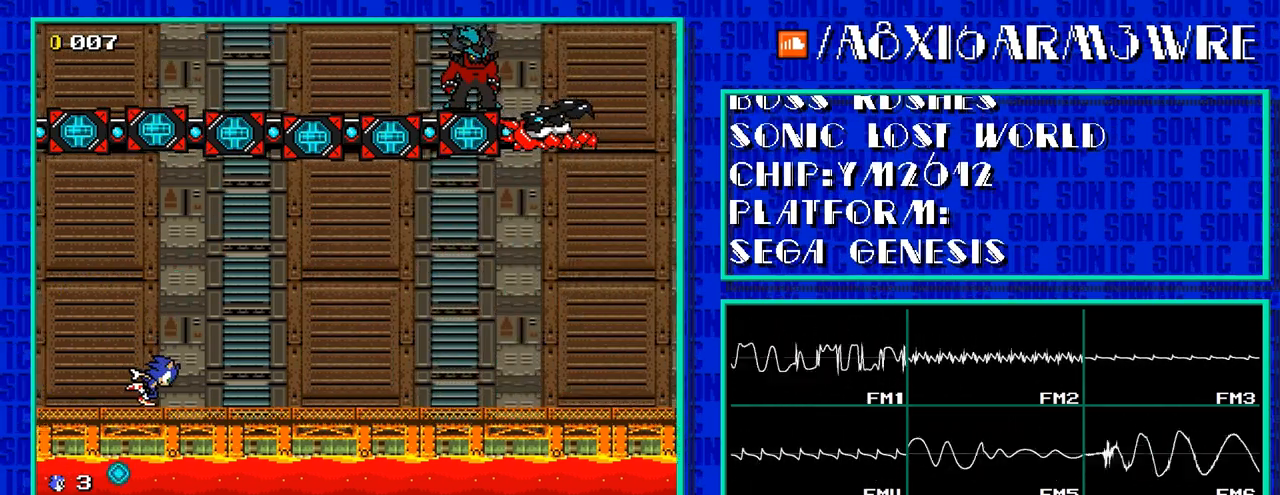
{"buttons": ["DPAD_RIGHT"], "events": []}